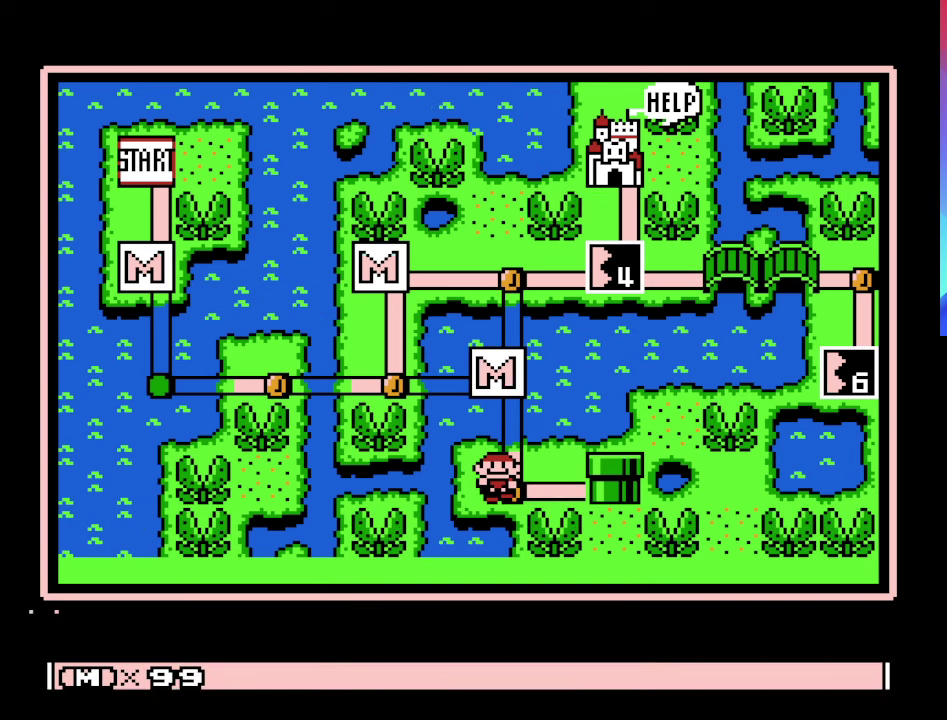
Gameplay with a controller (Nintendo layout); each line is a JSON object with the inputs held at the frame after it. "events" lists button and stick changes between this image and that frame as [ms after this image, input, new state], when the widget could be followed in between. Not read: L3 R3.
{"buttons": ["DPAD_RIGHT"], "events": [[400, "DPAD_RIGHT", "down"]]}
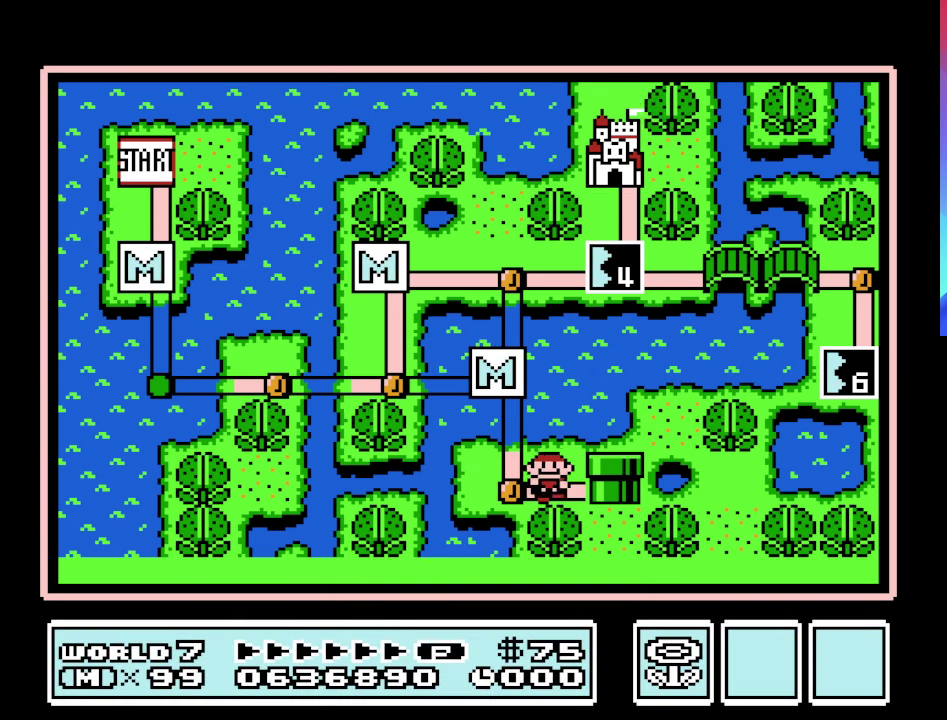
{"buttons": [], "events": [[133, "DPAD_RIGHT", "up"]]}
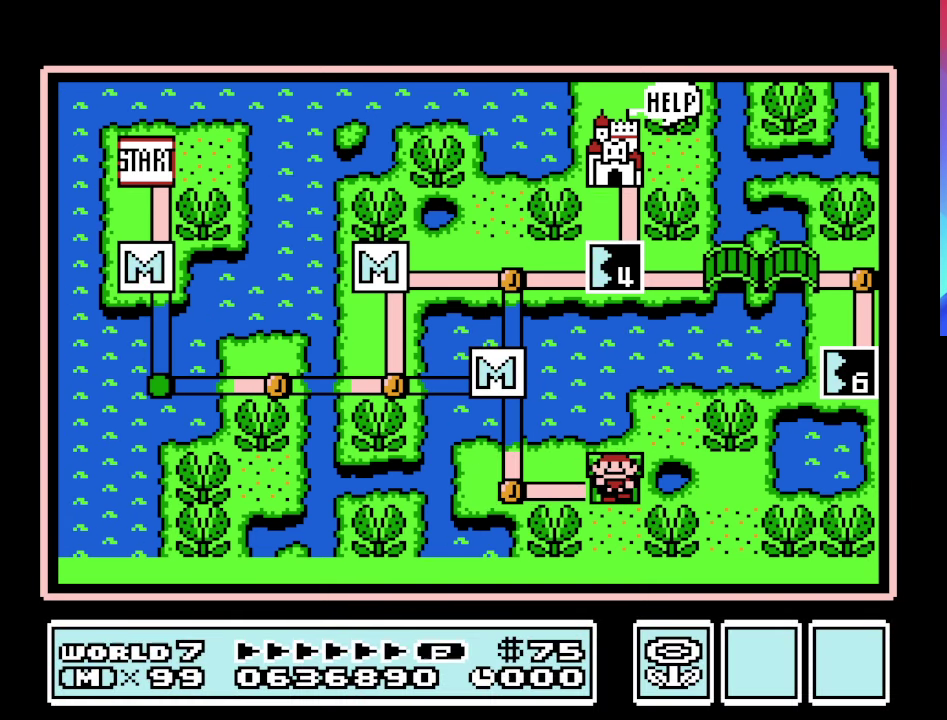
{"buttons": [], "events": [[267, "A", "down"], [433, "A", "up"]]}
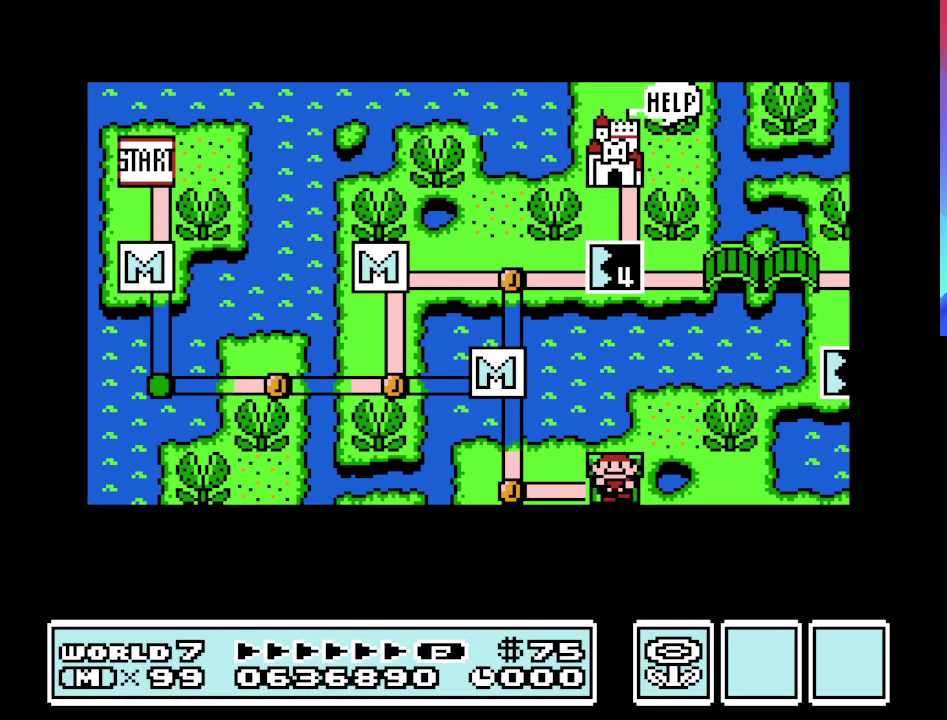
{"buttons": ["B"], "events": [[367, "B", "down"]]}
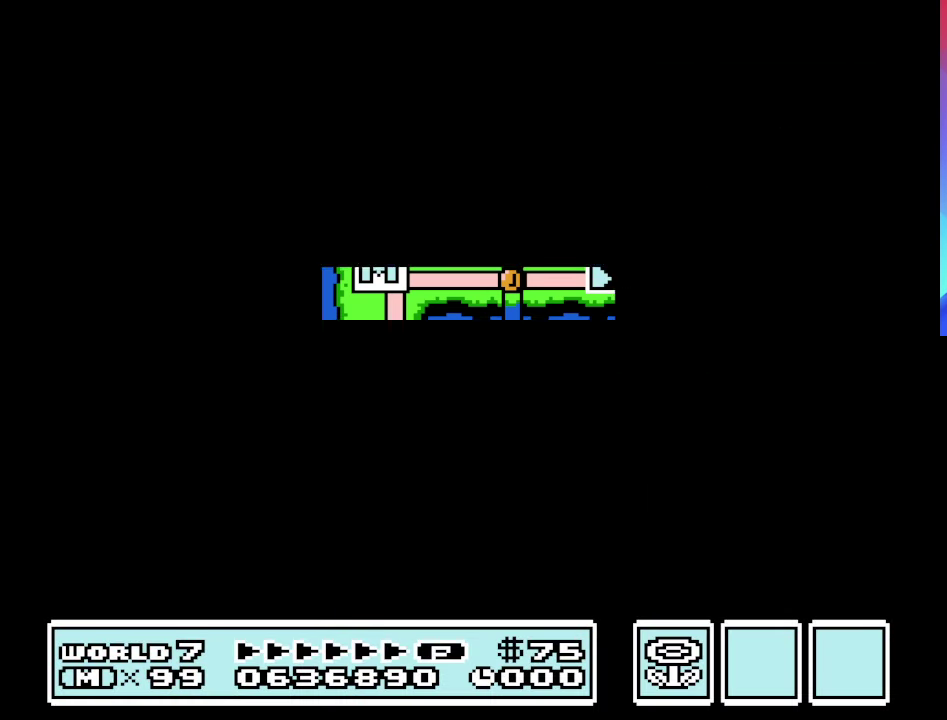
{"buttons": ["B"], "events": []}
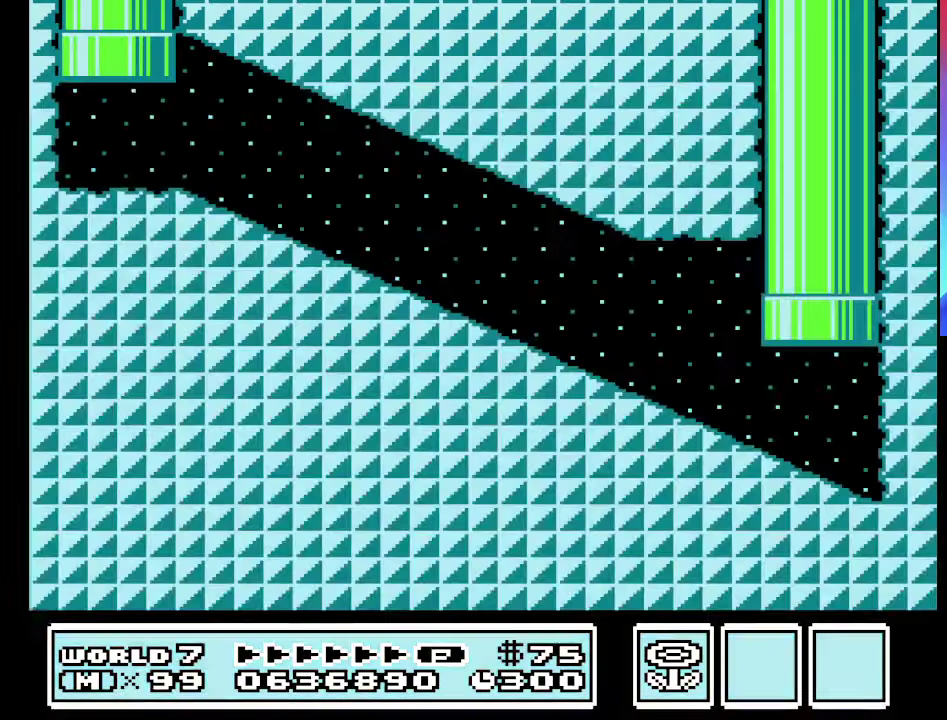
{"buttons": ["B", "DPAD_RIGHT"], "events": [[200, "DPAD_RIGHT", "down"]]}
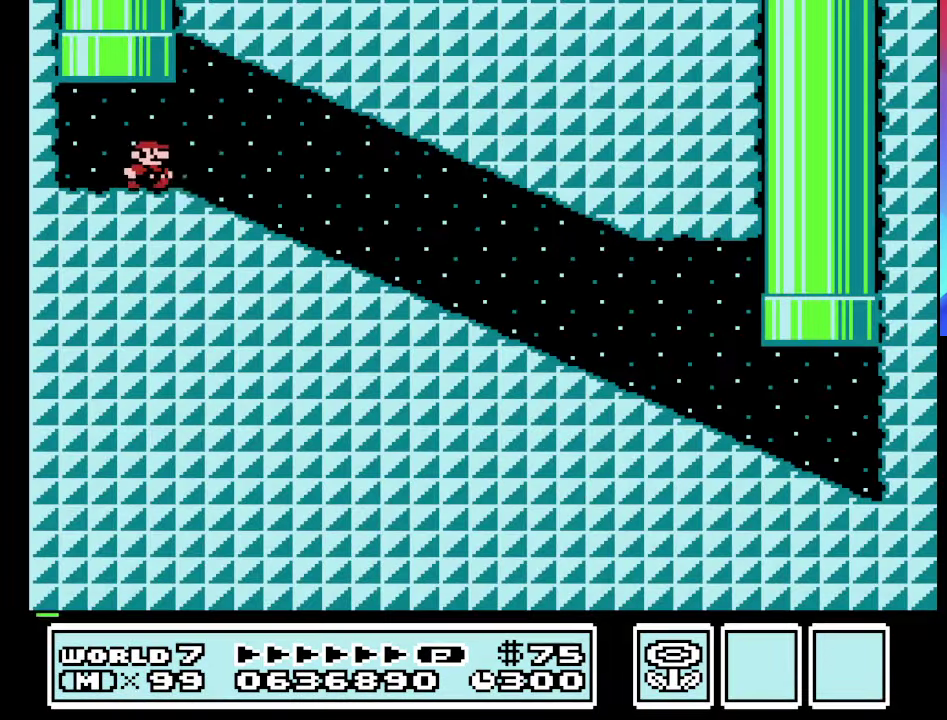
{"buttons": ["B"], "events": [[133, "DPAD_RIGHT", "up"], [200, "DPAD_DOWN", "down"], [300, "DPAD_DOWN", "up"]]}
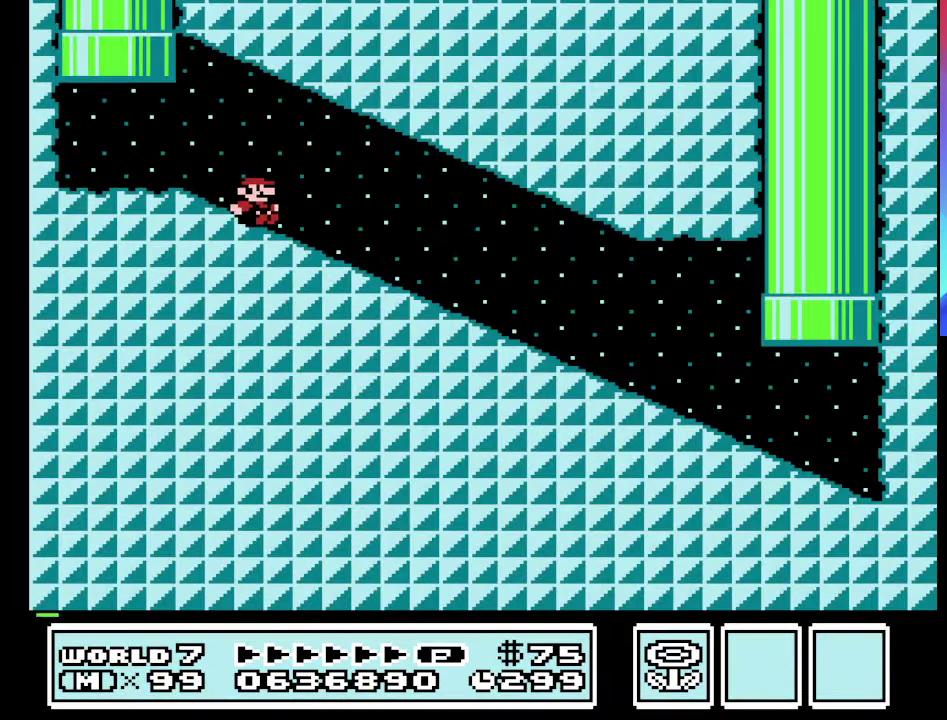
{"buttons": ["B"], "events": []}
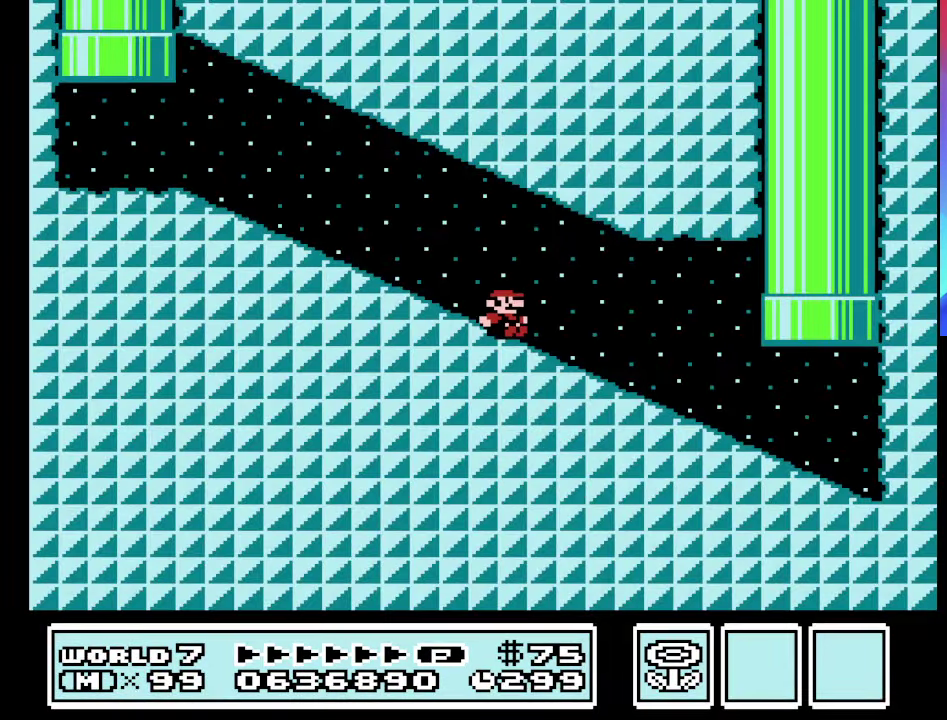
{"buttons": ["A", "B", "DPAD_UP"], "events": [[267, "DPAD_UP", "down"], [334, "A", "down"]]}
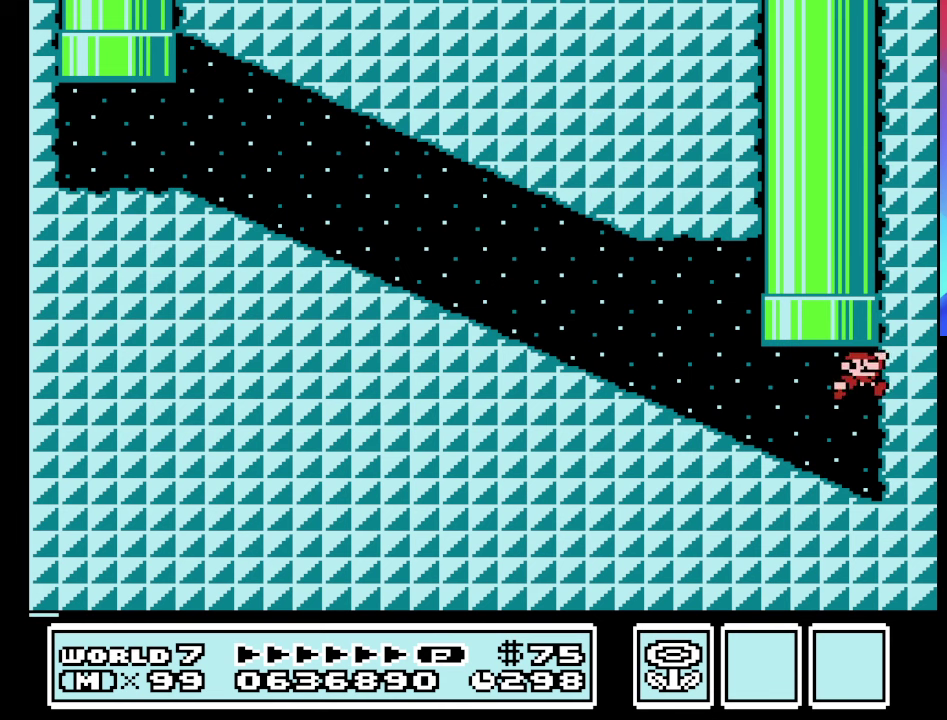
{"buttons": ["A", "B", "DPAD_UP", "DPAD_LEFT"], "events": [[67, "DPAD_UP", "up"], [167, "A", "up"], [367, "DPAD_LEFT", "down"], [434, "DPAD_UP", "down"], [467, "A", "down"]]}
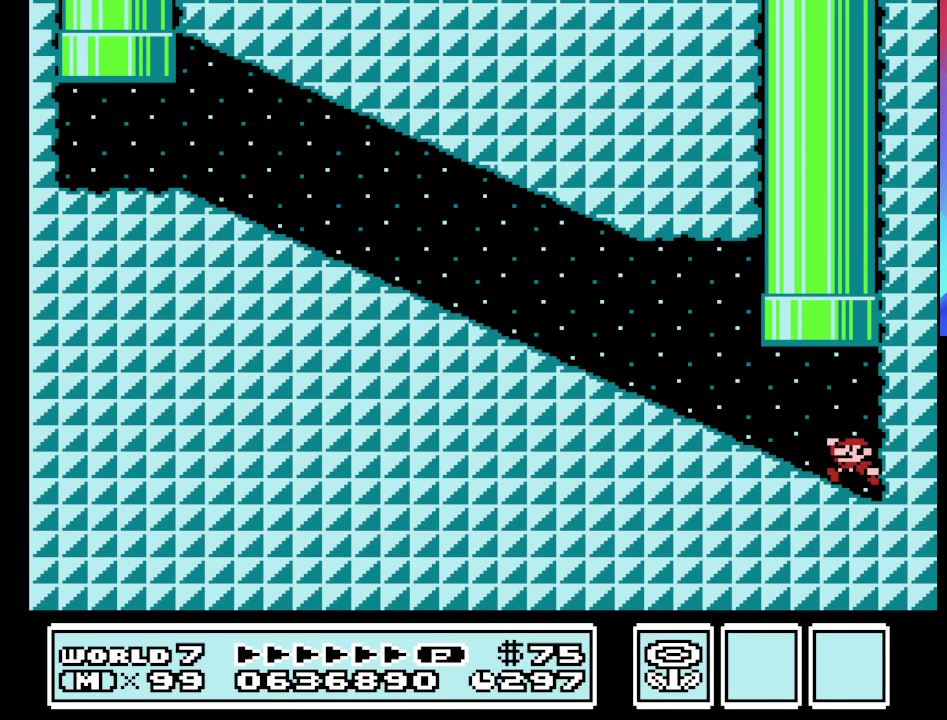
{"buttons": [], "events": [[267, "DPAD_LEFT", "up"], [300, "A", "up"], [367, "DPAD_UP", "up"], [500, "B", "up"]]}
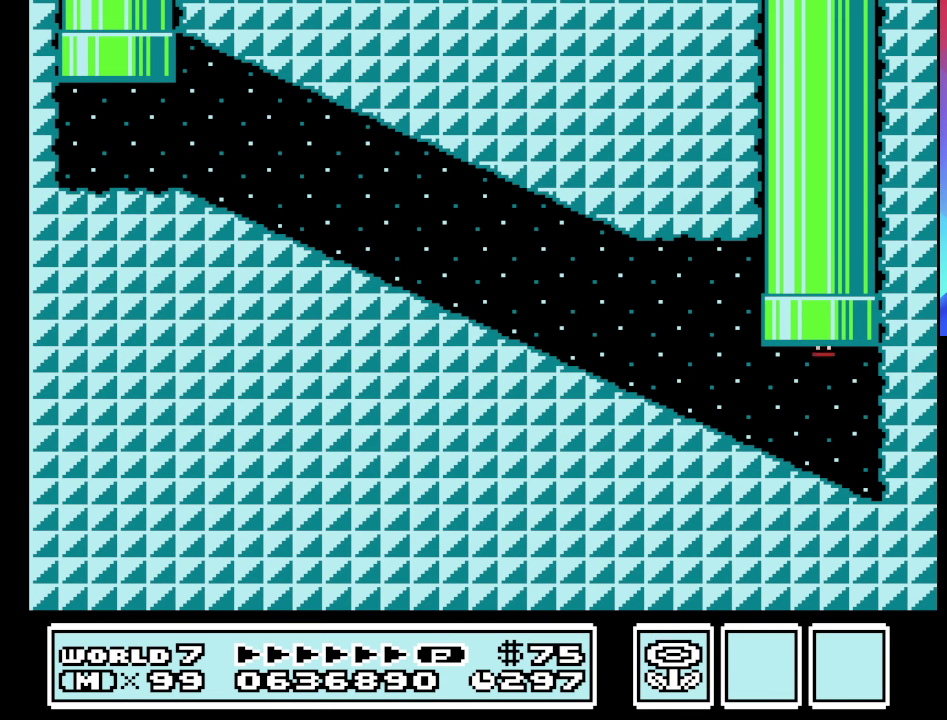
{"buttons": [], "events": []}
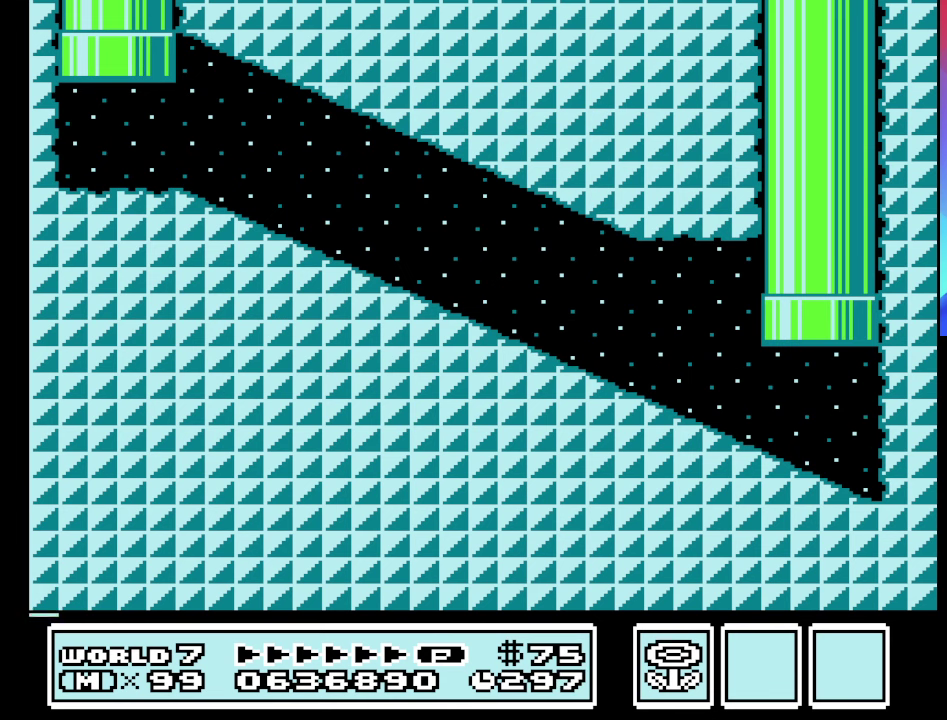
{"buttons": [], "events": []}
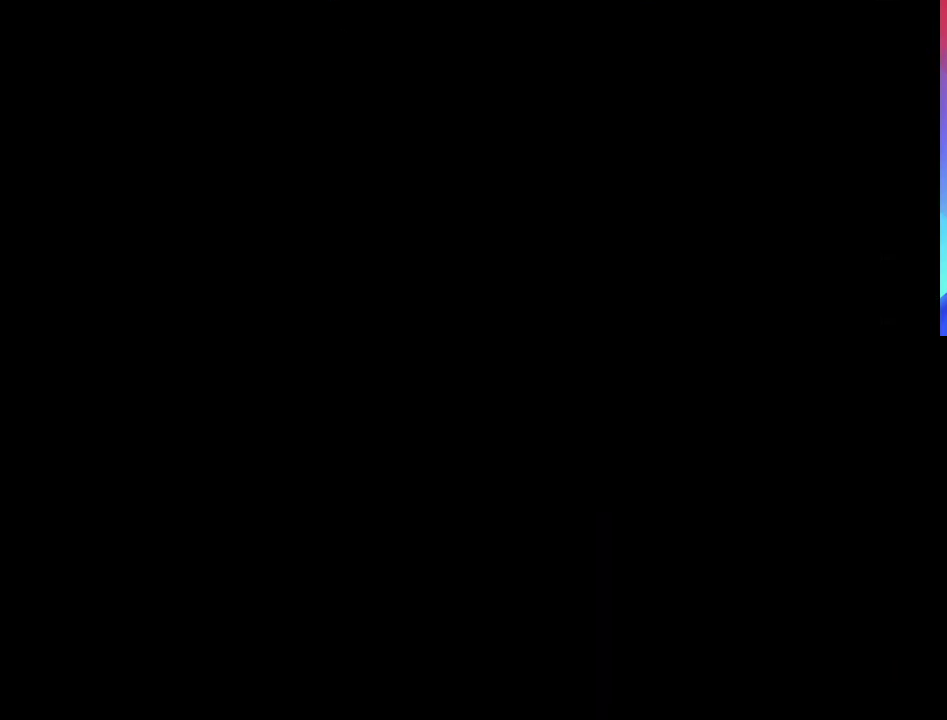
{"buttons": [], "events": []}
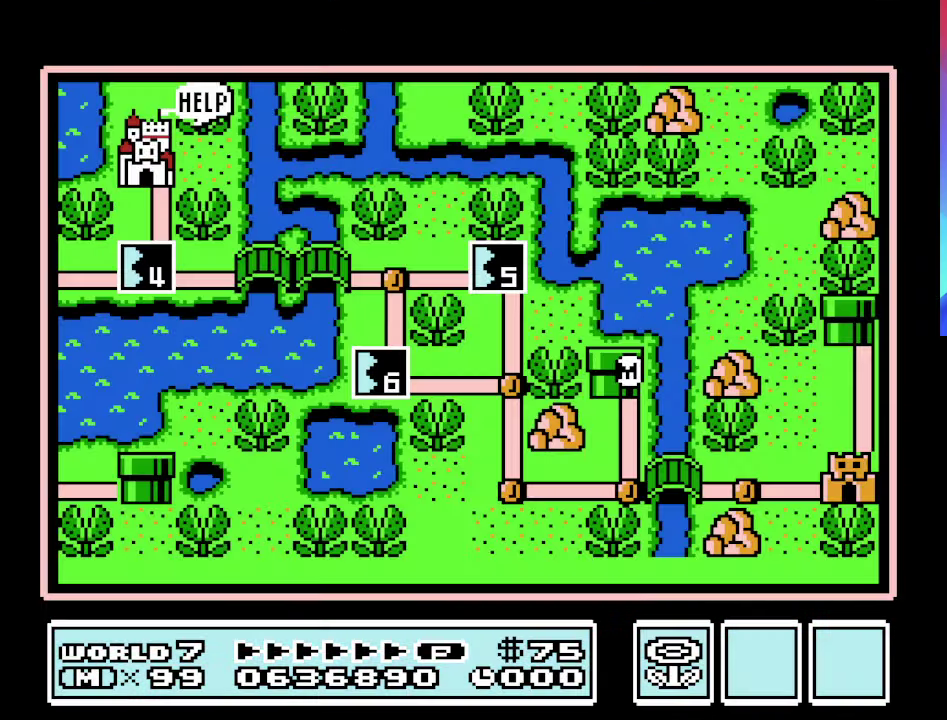
{"buttons": [], "events": []}
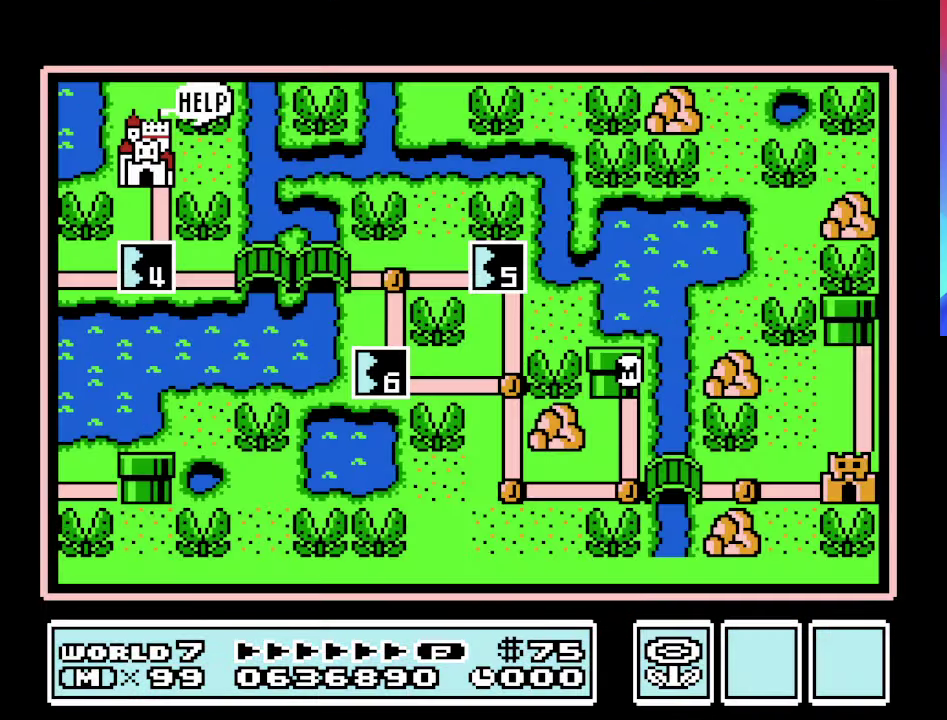
{"buttons": [], "events": []}
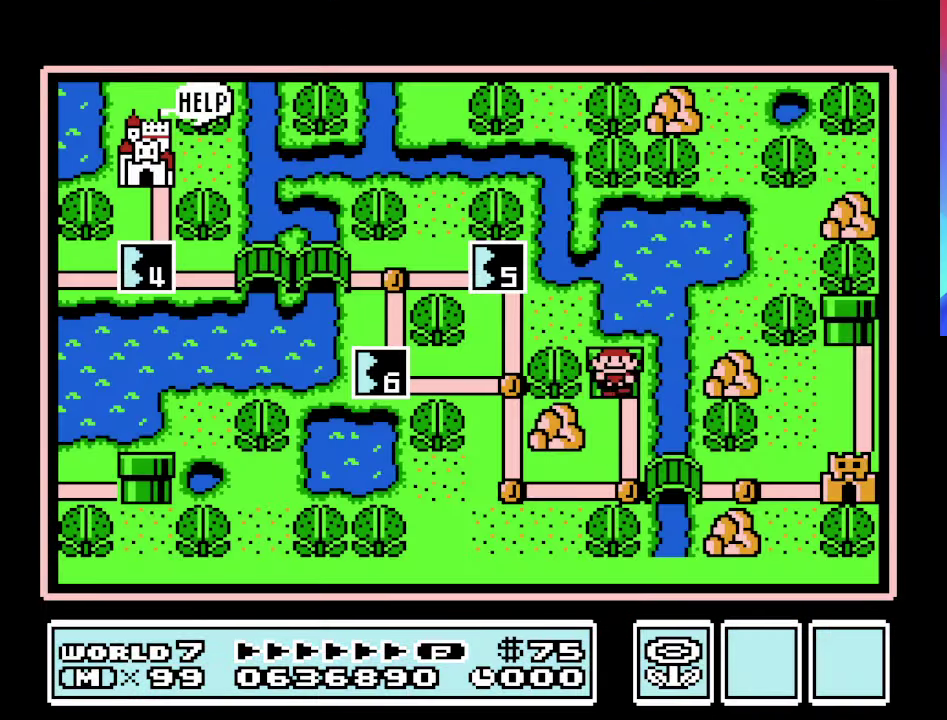
{"buttons": ["DPAD_DOWN"], "events": [[267, "DPAD_DOWN", "down"]]}
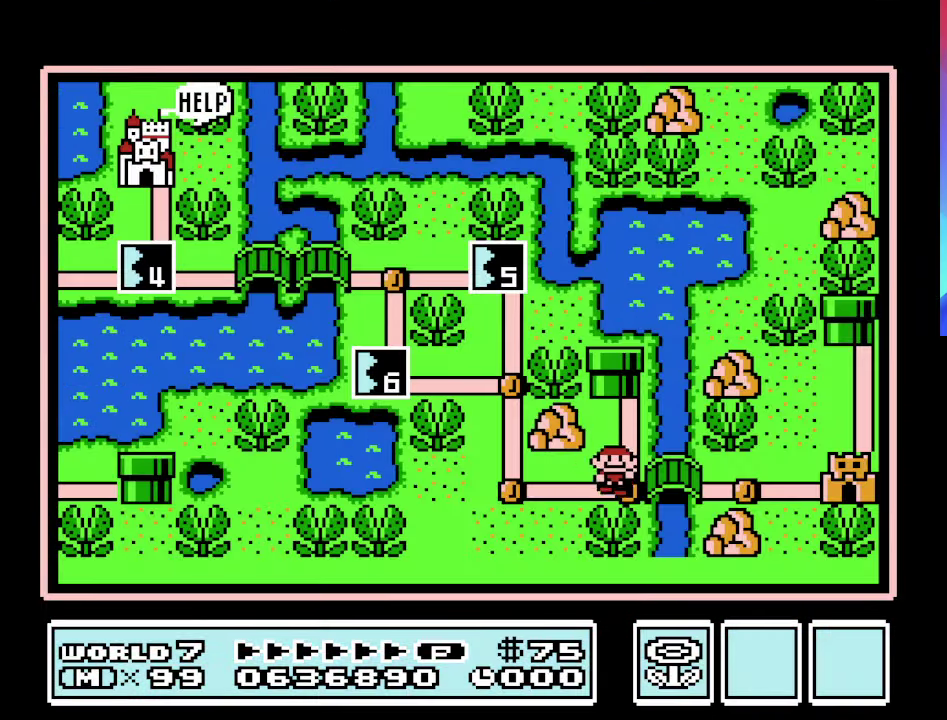
{"buttons": ["DPAD_RIGHT"], "events": [[34, "DPAD_DOWN", "up"], [100, "DPAD_RIGHT", "down"], [300, "DPAD_RIGHT", "up"], [400, "DPAD_RIGHT", "down"]]}
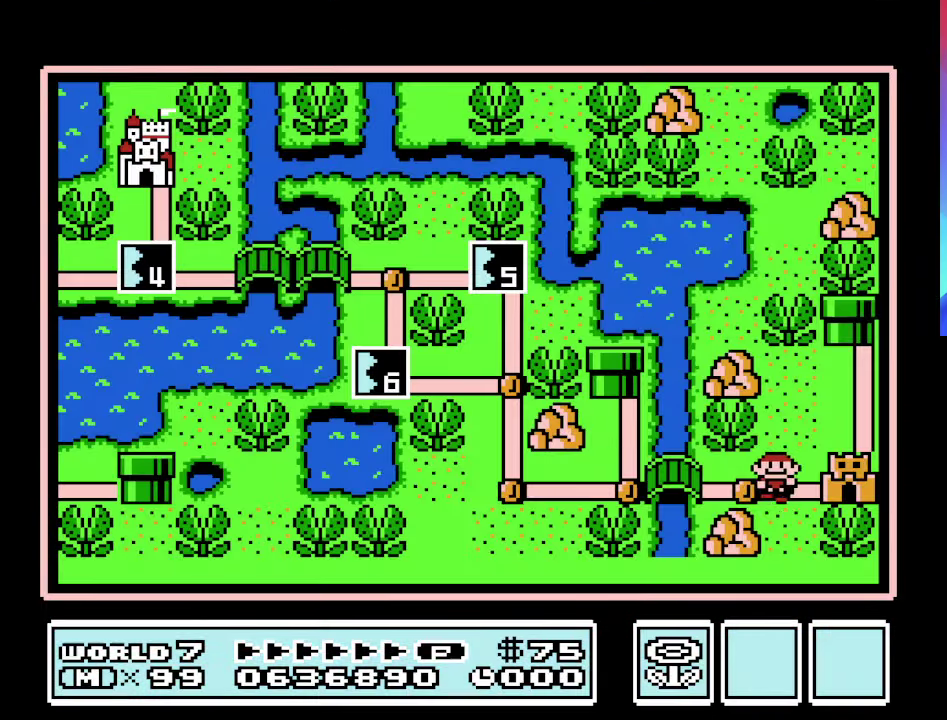
{"buttons": [], "events": [[200, "DPAD_RIGHT", "up"]]}
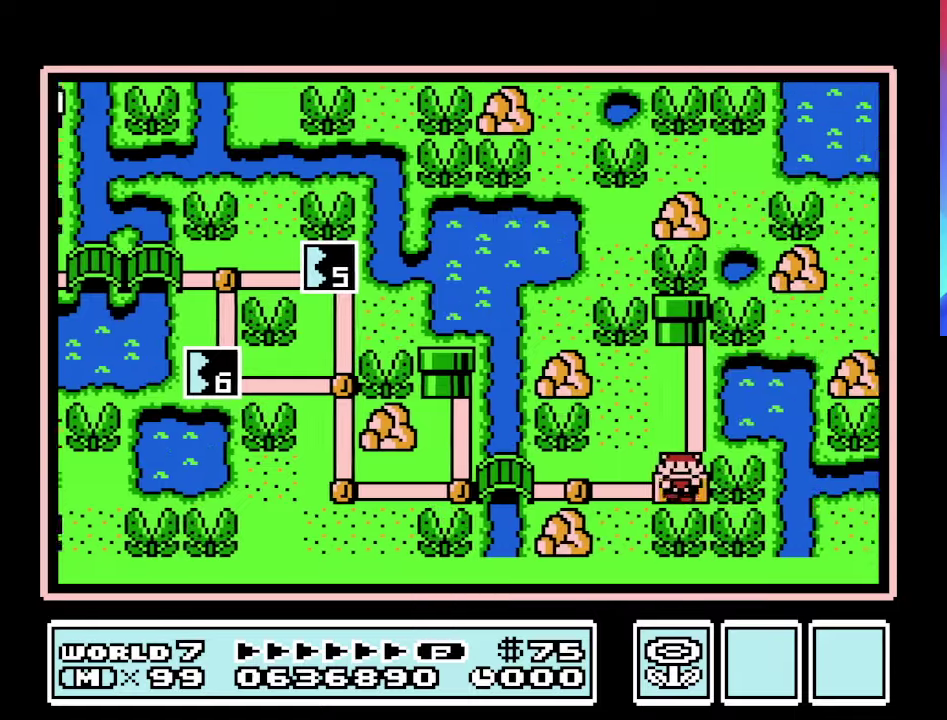
{"buttons": [], "events": []}
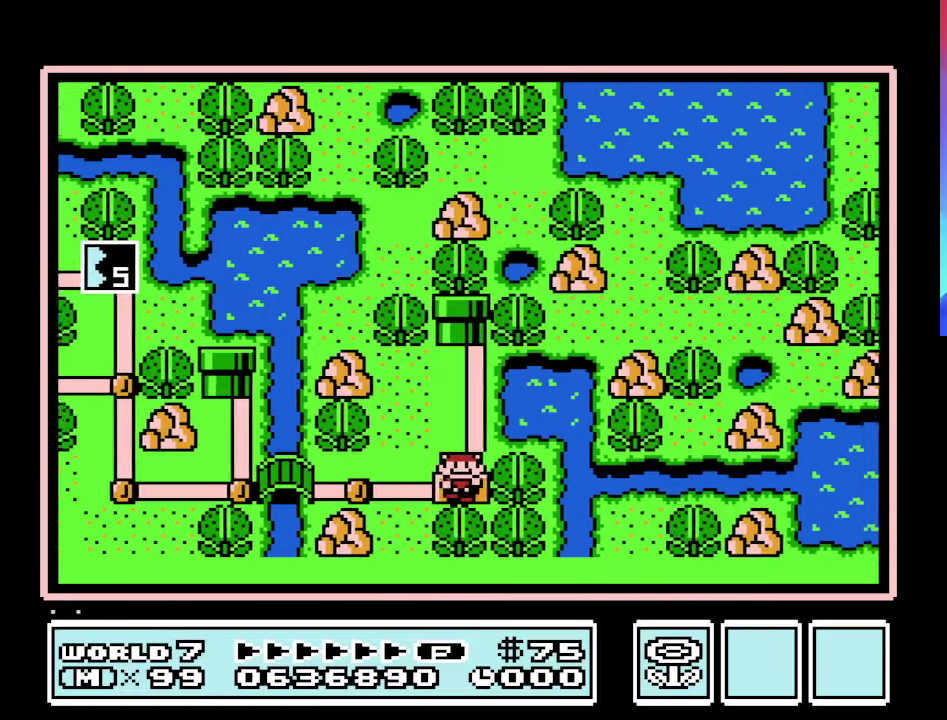
{"buttons": [], "events": []}
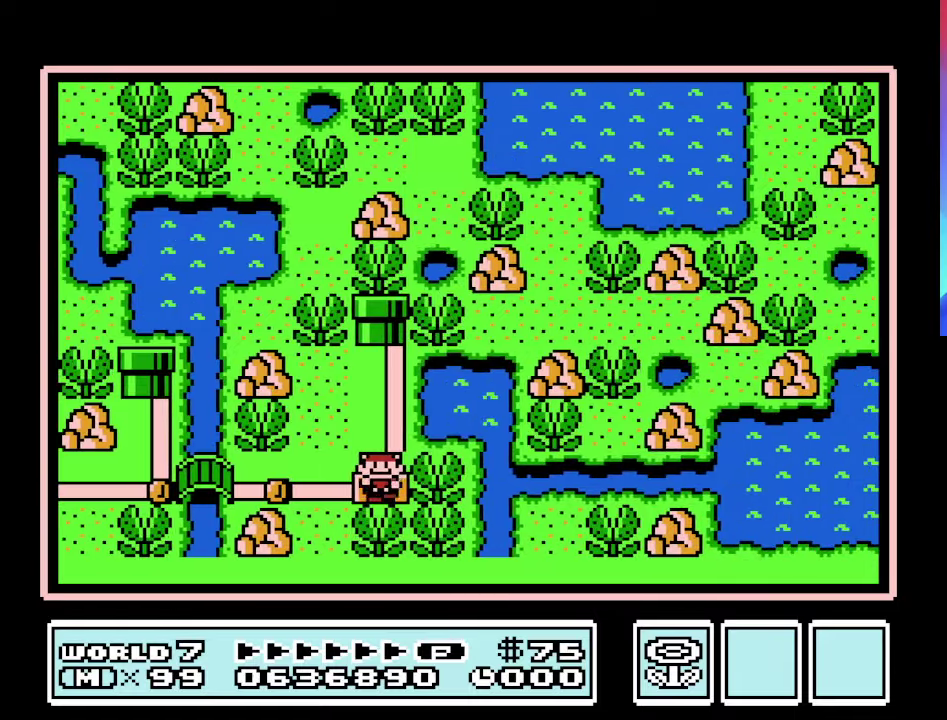
{"buttons": ["DPAD_LEFT"], "events": [[466, "DPAD_LEFT", "down"]]}
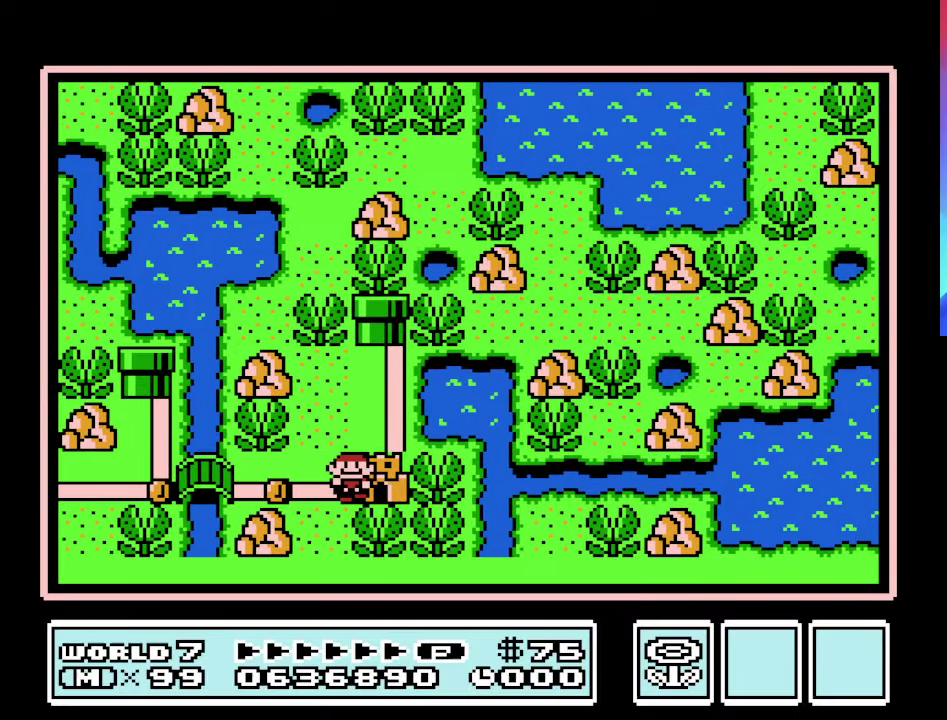
{"buttons": [], "events": [[166, "DPAD_LEFT", "up"], [333, "DPAD_LEFT", "down"], [466, "DPAD_LEFT", "up"]]}
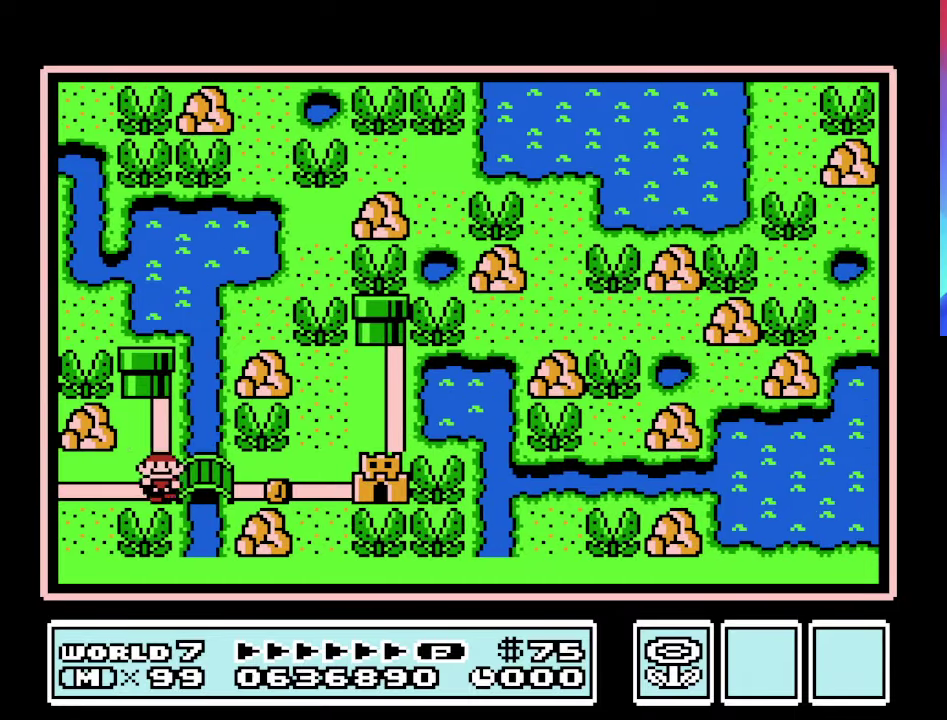
{"buttons": [], "events": []}
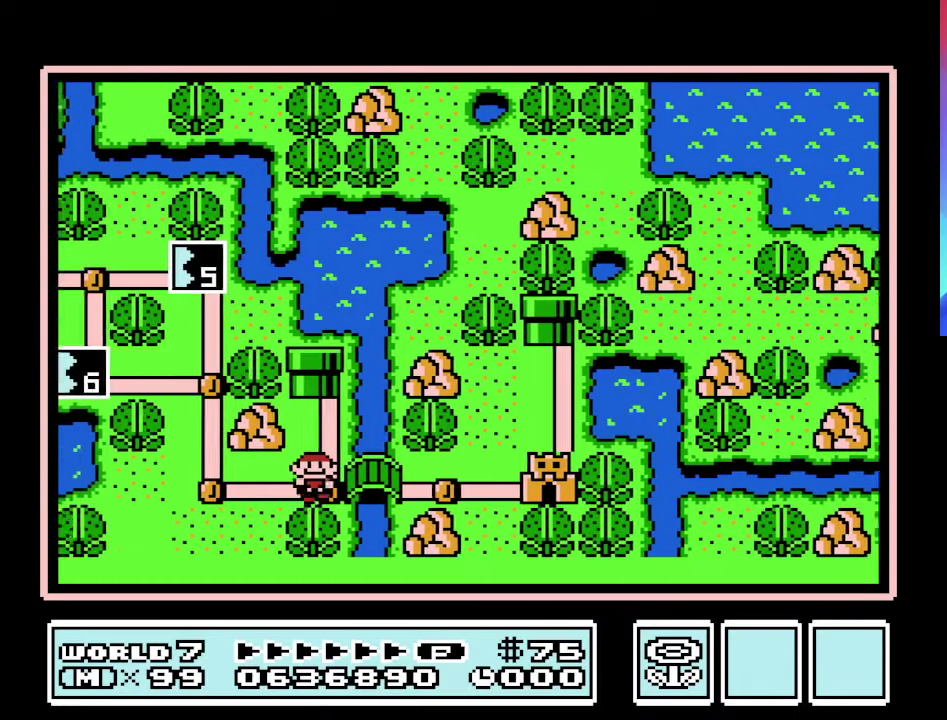
{"buttons": [], "events": []}
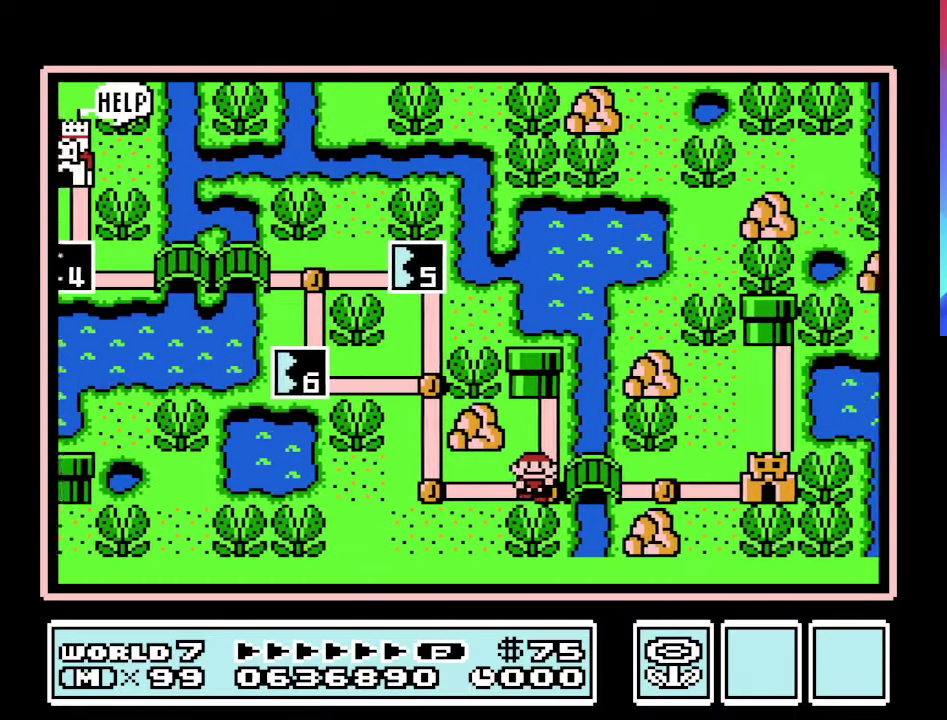
{"buttons": ["DPAD_UP"], "events": [[400, "DPAD_UP", "down"]]}
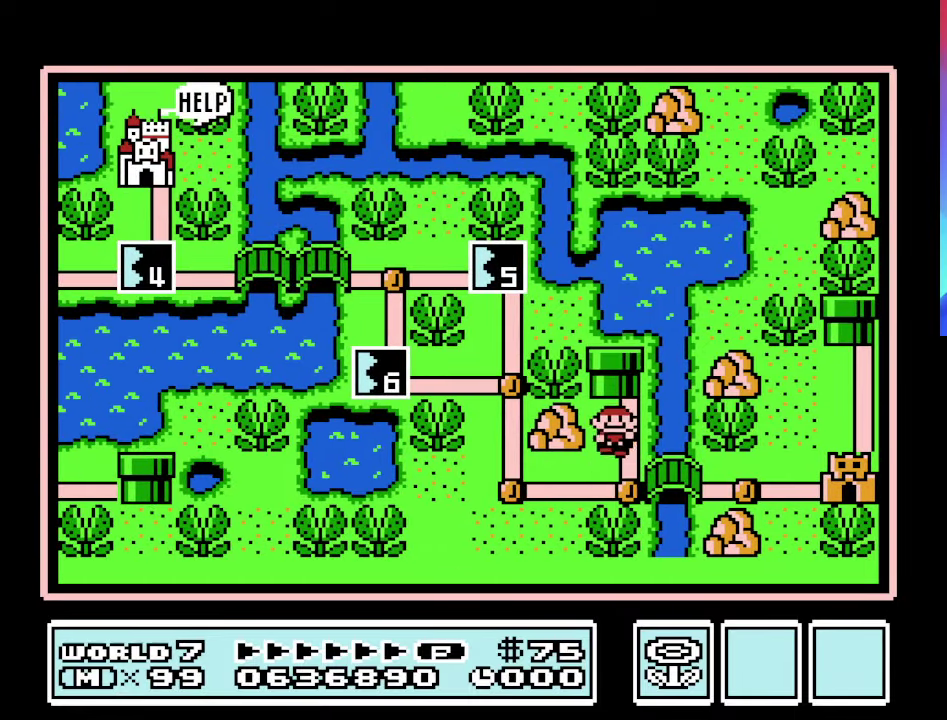
{"buttons": [], "events": [[100, "DPAD_UP", "up"], [300, "A", "down"], [433, "A", "up"]]}
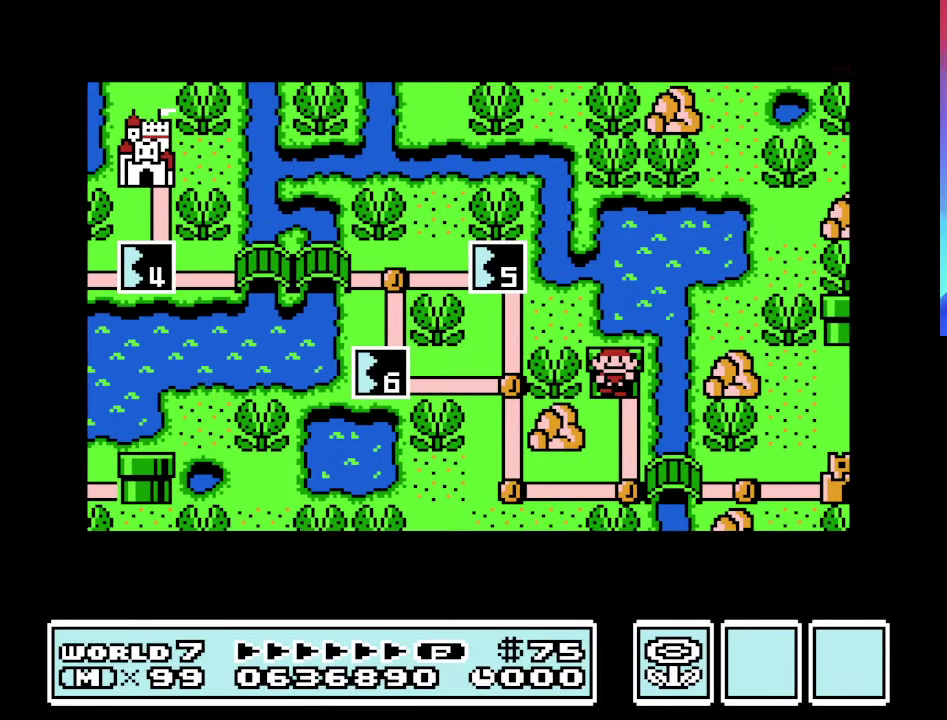
{"buttons": [], "events": []}